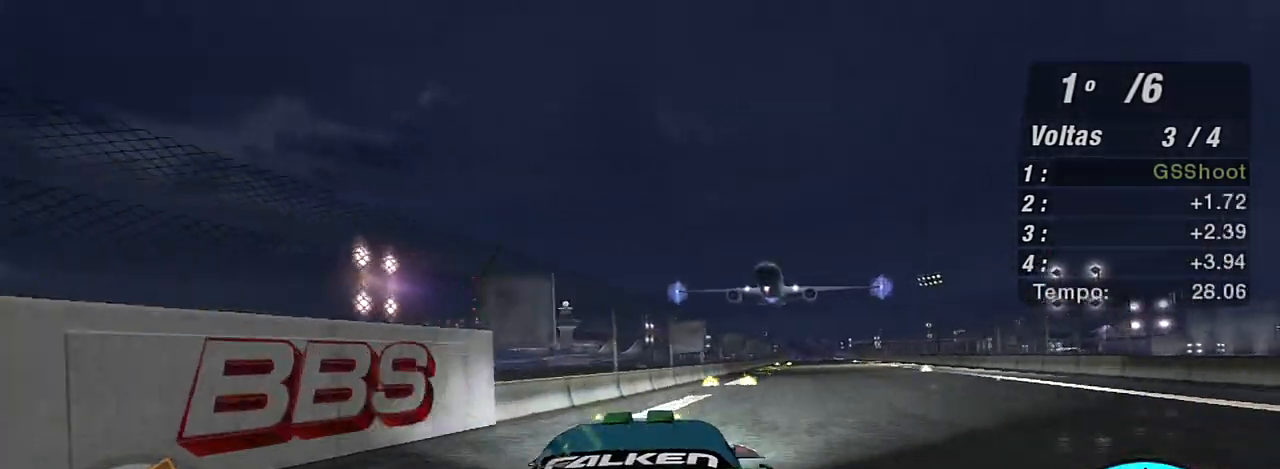
Gameplay with a controller (Xbox layout); each line is a JSON object with the inputs held at the frame after it. "events" lists button and stick changes between this image and that frame as [ms after this image, input, new state], when the widget could be followed in between.
{"buttons": ["R2", "R3"], "left_stick": "up-right", "right_stick": "center", "events": [[234, "left_stick", "center"], [334, "left_stick", "up-right"], [468, "R3", "down"]]}
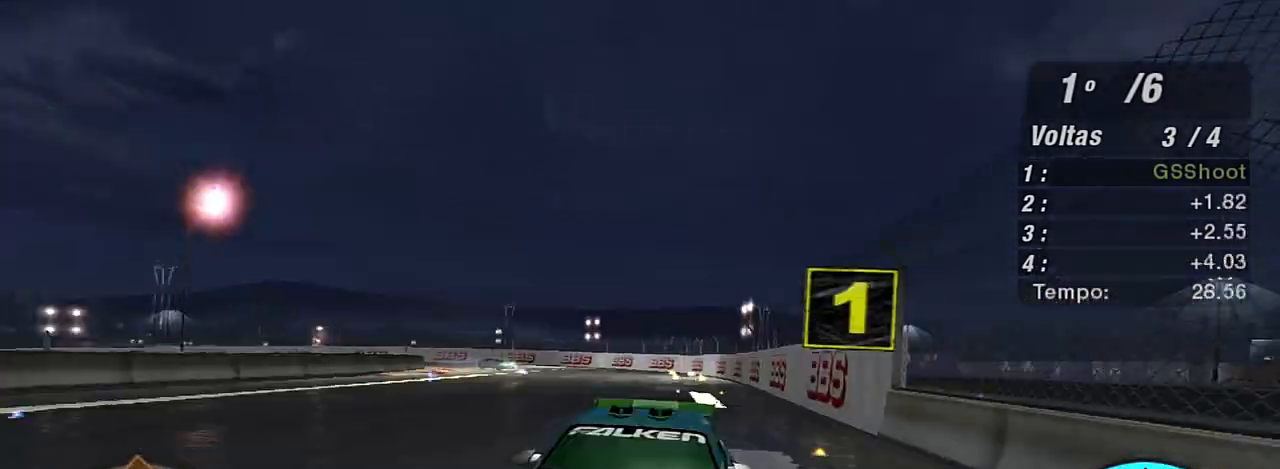
{"buttons": ["R2"], "left_stick": "up", "right_stick": "center", "events": [[100, "left_stick", "center"], [367, "R3", "up"], [434, "left_stick", "up"]]}
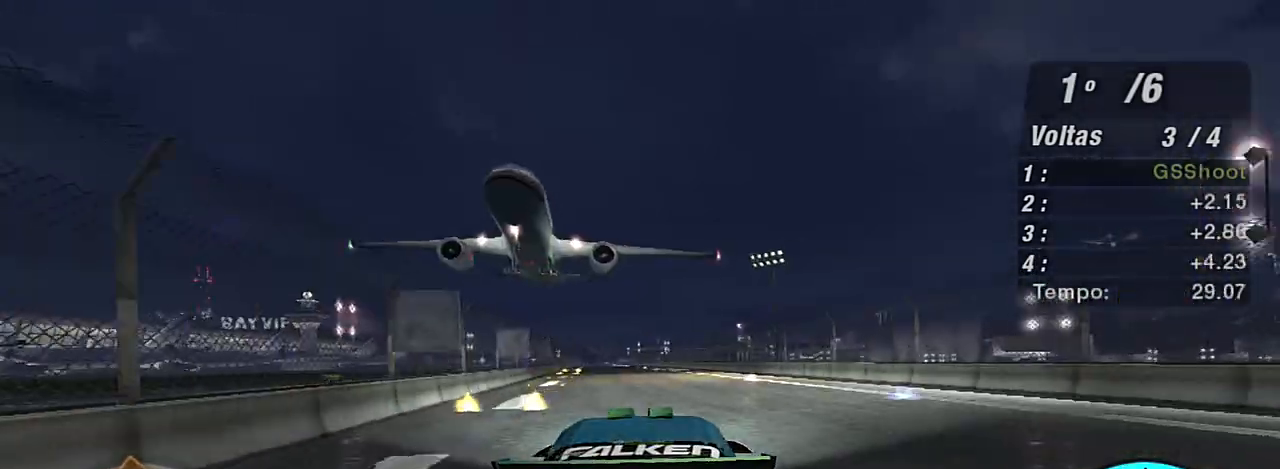
{"buttons": ["R2"], "left_stick": "up", "right_stick": "center", "events": [[34, "left_stick", "center"], [367, "left_stick", "up"]]}
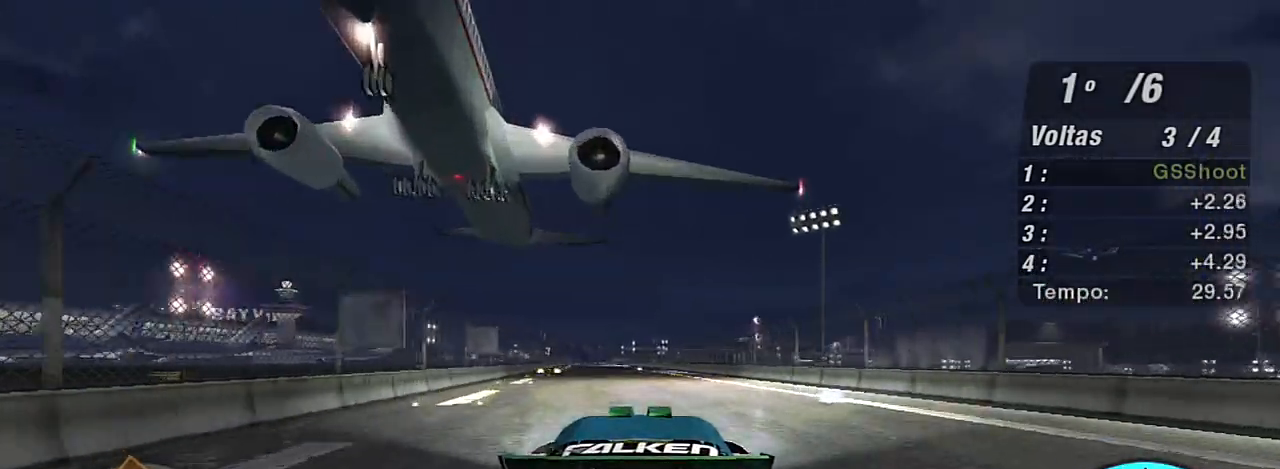
{"buttons": ["R2"], "left_stick": "up", "right_stick": "center", "events": [[67, "left_stick", "center"], [300, "left_stick", "up"]]}
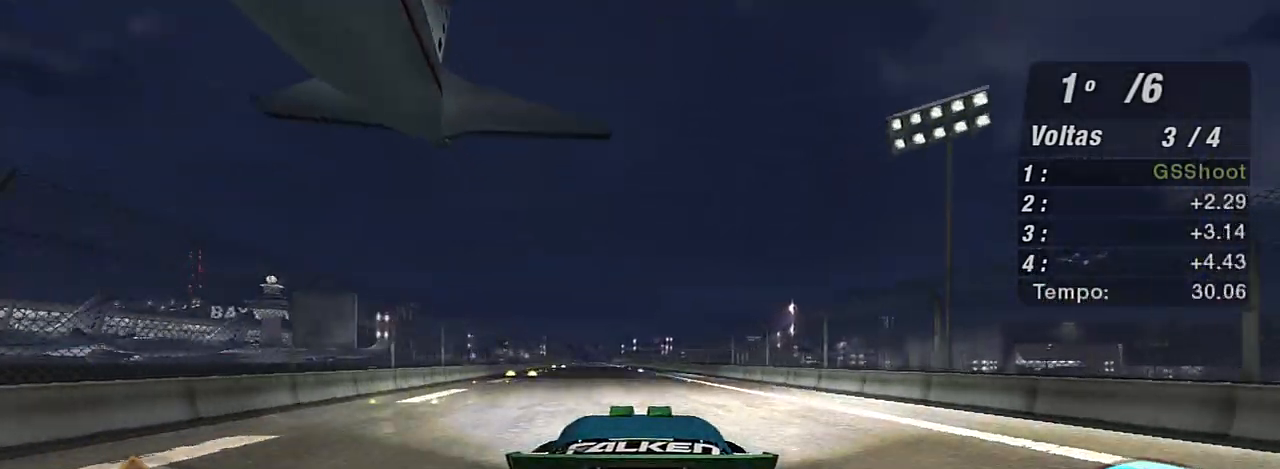
{"buttons": ["R2"], "left_stick": "up", "right_stick": "center", "events": [[101, "left_stick", "center"], [301, "left_stick", "up-left"], [434, "left_stick", "up"]]}
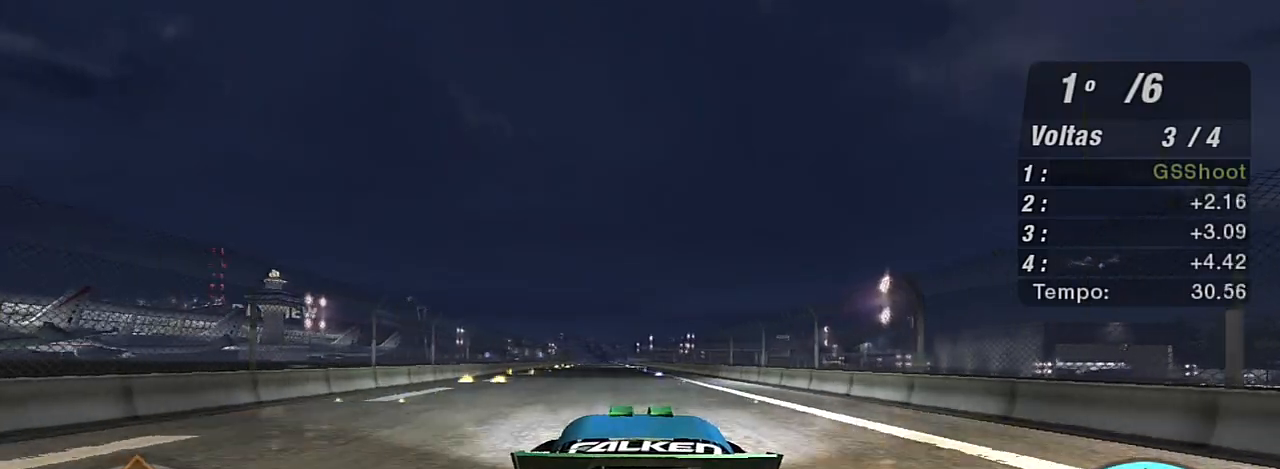
{"buttons": ["R2"], "left_stick": "center", "right_stick": "center", "events": [[67, "left_stick", "center"]]}
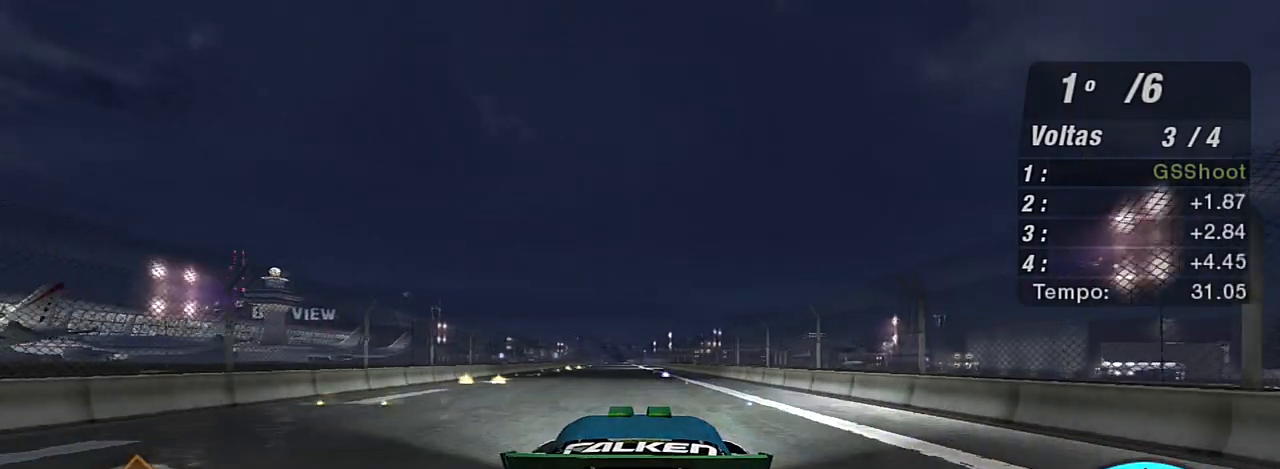
{"buttons": ["R2", "R3"], "left_stick": "center", "right_stick": "center", "events": [[334, "R3", "down"]]}
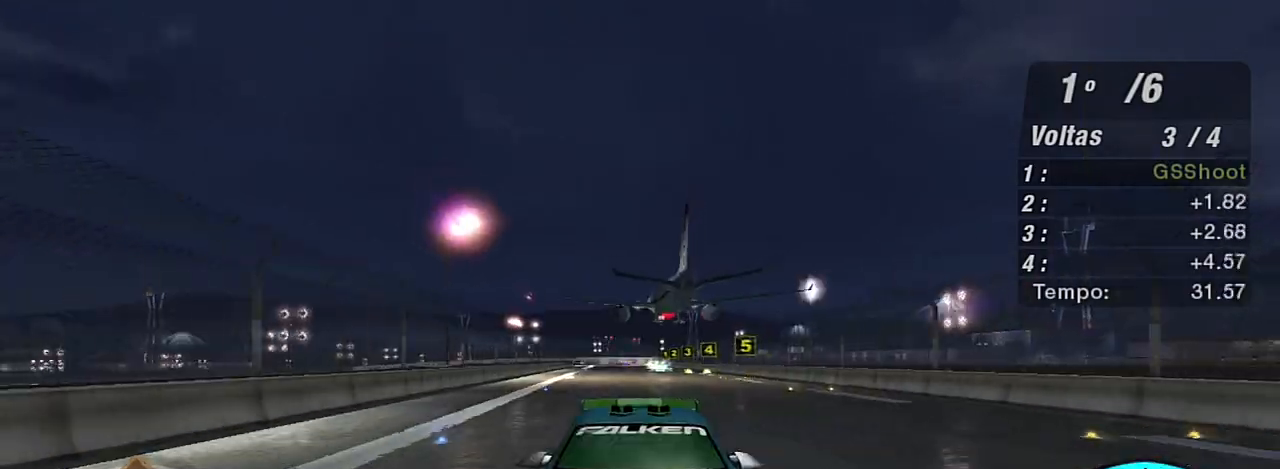
{"buttons": ["R2", "R3"], "left_stick": "center", "right_stick": "center", "events": [[67, "left_stick", "left"], [167, "left_stick", "up-left"], [500, "left_stick", "center"]]}
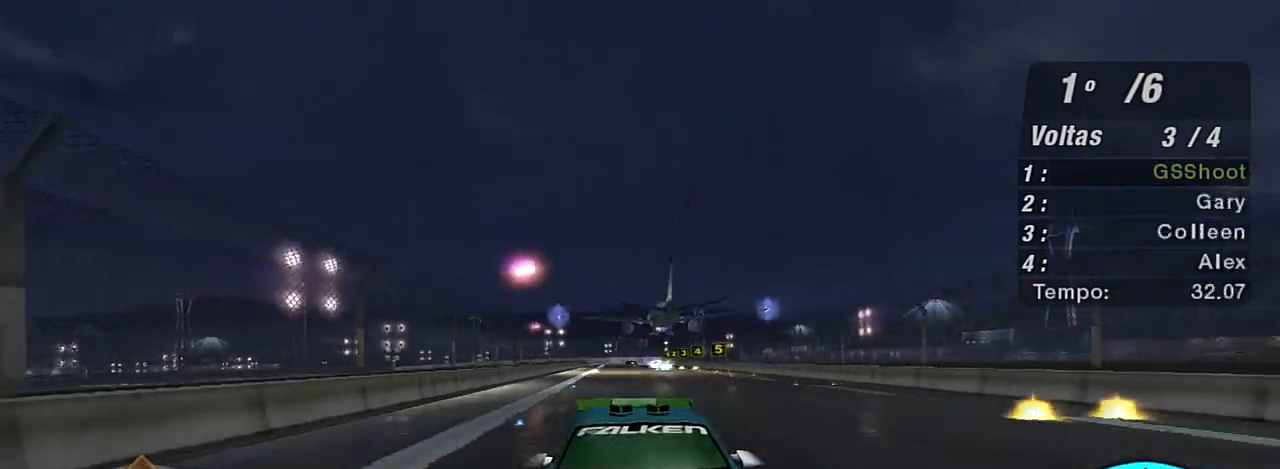
{"buttons": ["R1", "R2"], "left_stick": "center", "right_stick": "center", "events": [[101, "R3", "up"], [434, "R1", "down"]]}
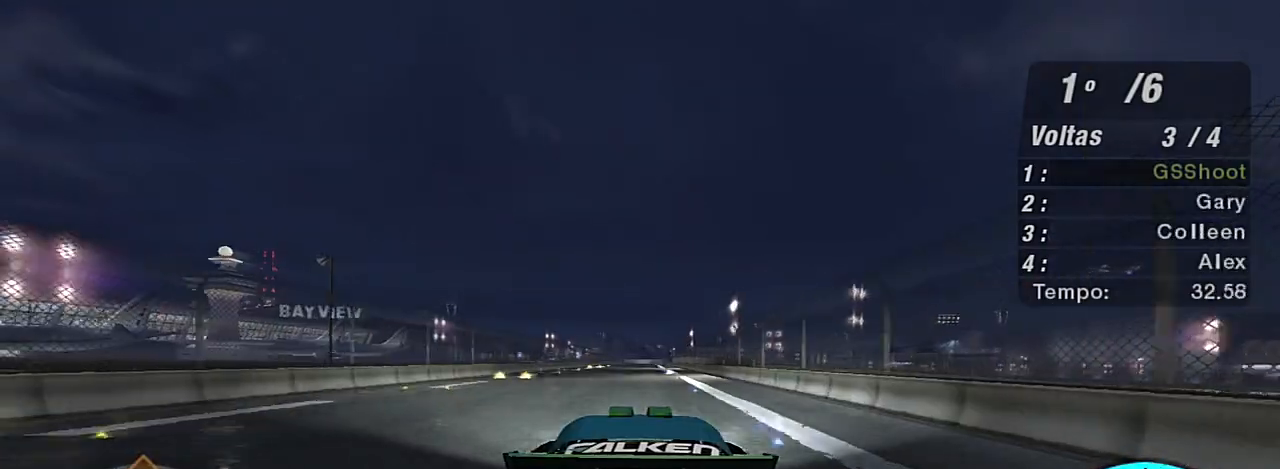
{"buttons": ["R2"], "left_stick": "center", "right_stick": "center", "events": [[33, "R1", "up"], [167, "left_stick", "up-right"], [300, "left_stick", "up"], [467, "left_stick", "center"]]}
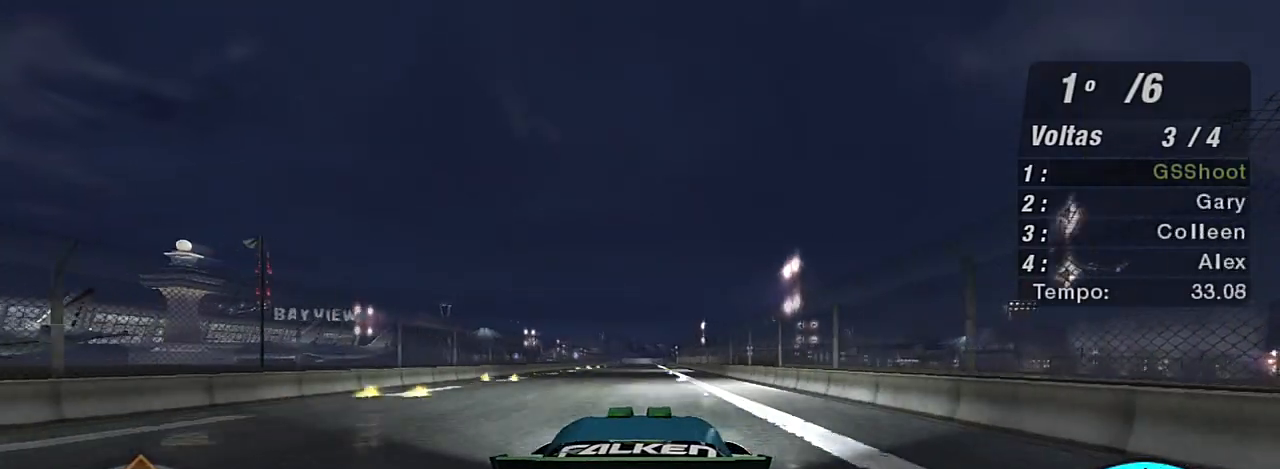
{"buttons": ["R2"], "left_stick": "center", "right_stick": "center", "events": []}
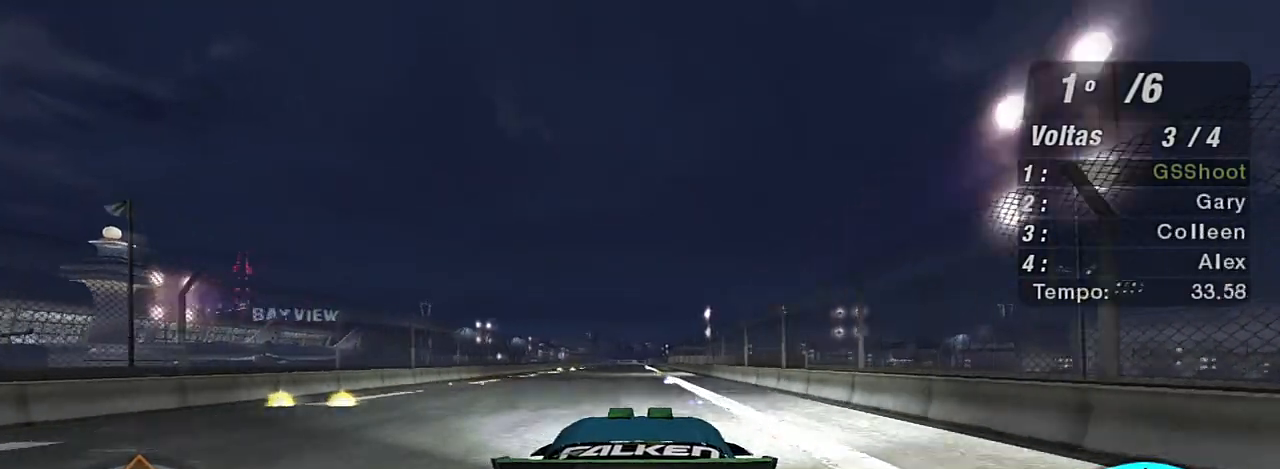
{"buttons": ["R2"], "left_stick": "center", "right_stick": "center", "events": [[200, "left_stick", "up-left"], [300, "left_stick", "center"]]}
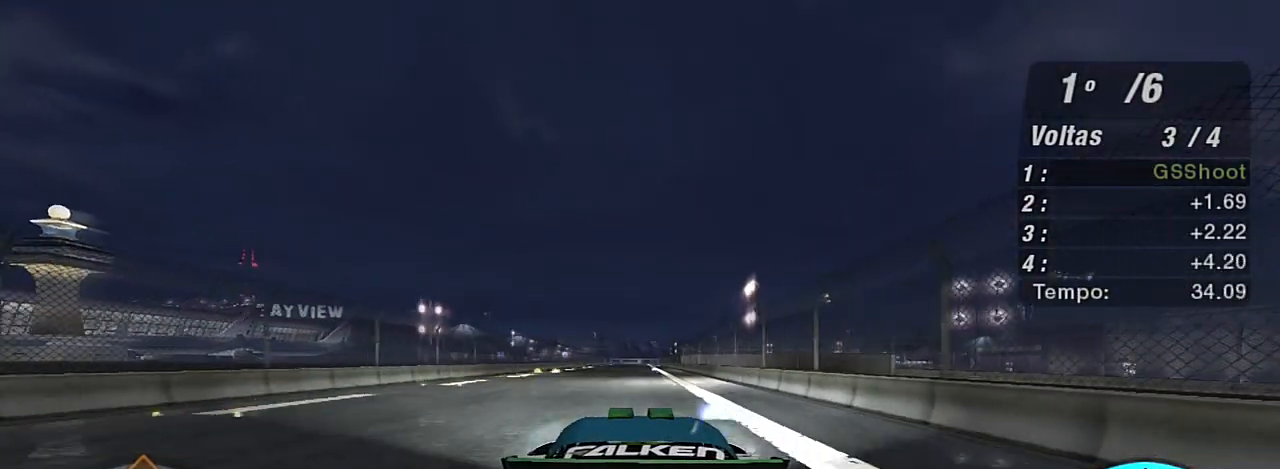
{"buttons": ["R2"], "left_stick": "up-right", "right_stick": "center", "events": [[368, "left_stick", "up-right"]]}
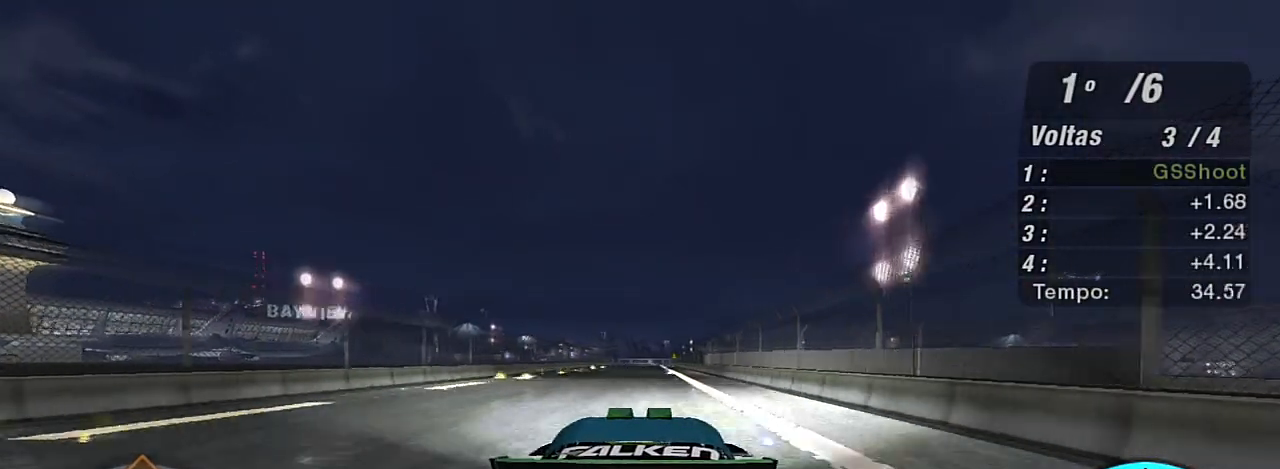
{"buttons": ["R2"], "left_stick": "center", "right_stick": "center", "events": [[67, "left_stick", "center"]]}
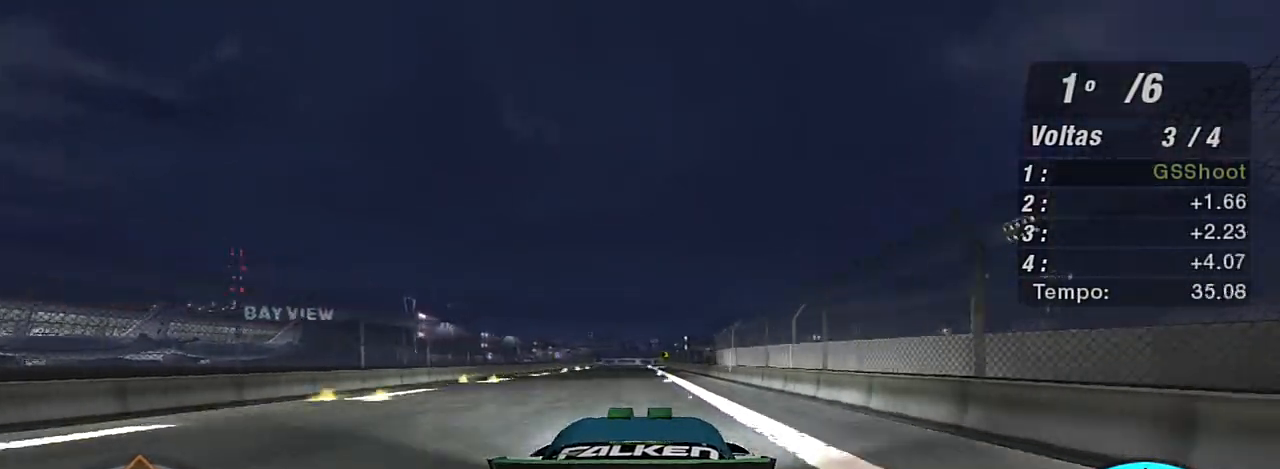
{"buttons": ["R2"], "left_stick": "center", "right_stick": "center", "events": [[34, "left_stick", "up"], [301, "left_stick", "center"]]}
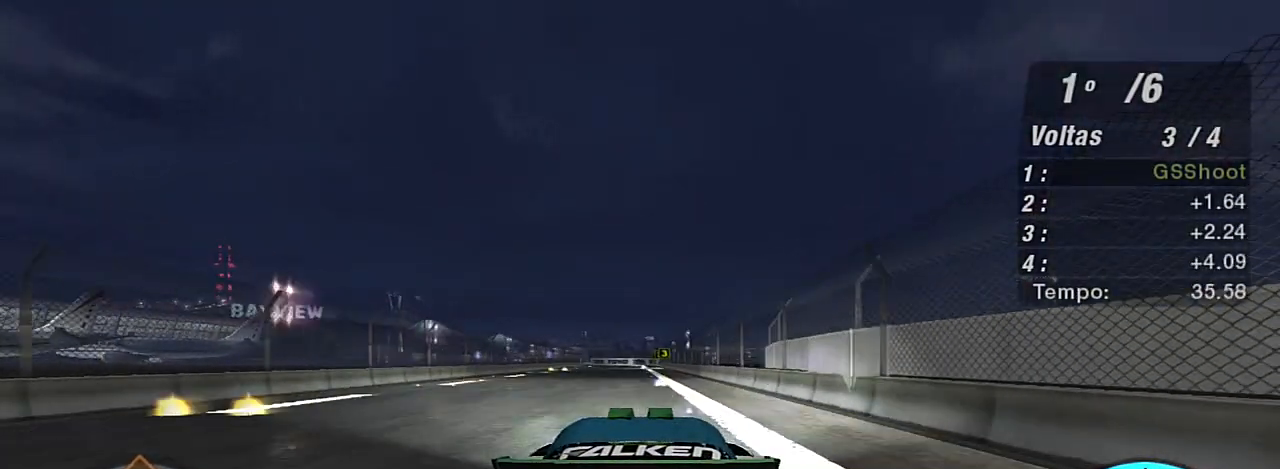
{"buttons": ["R2", "R3"], "left_stick": "center", "right_stick": "center", "events": [[33, "left_stick", "up-left"], [133, "left_stick", "center"], [334, "R3", "down"]]}
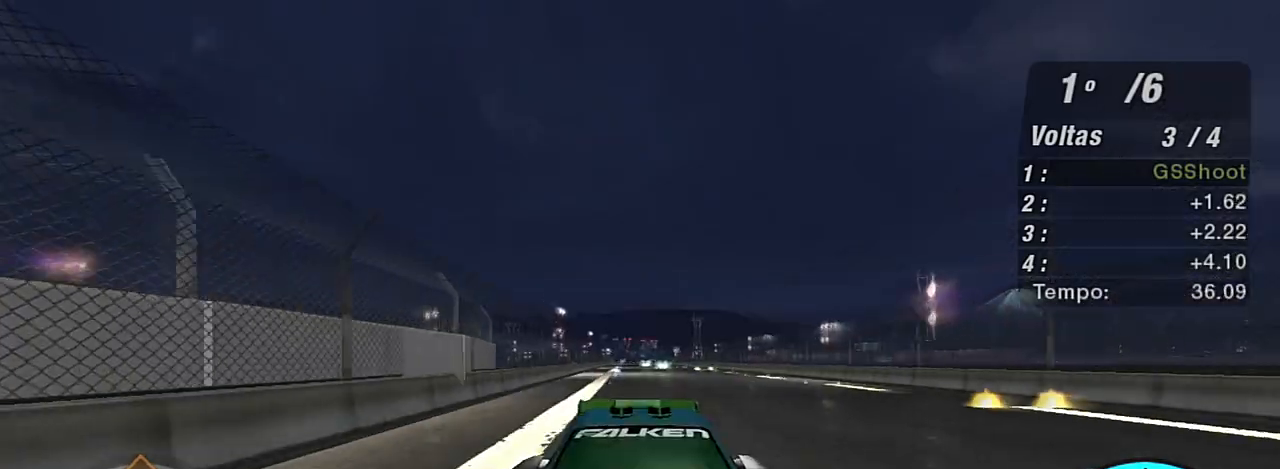
{"buttons": ["R2", "R3"], "left_stick": "center", "right_stick": "center", "events": [[67, "left_stick", "left"], [134, "left_stick", "up-left"], [301, "left_stick", "center"]]}
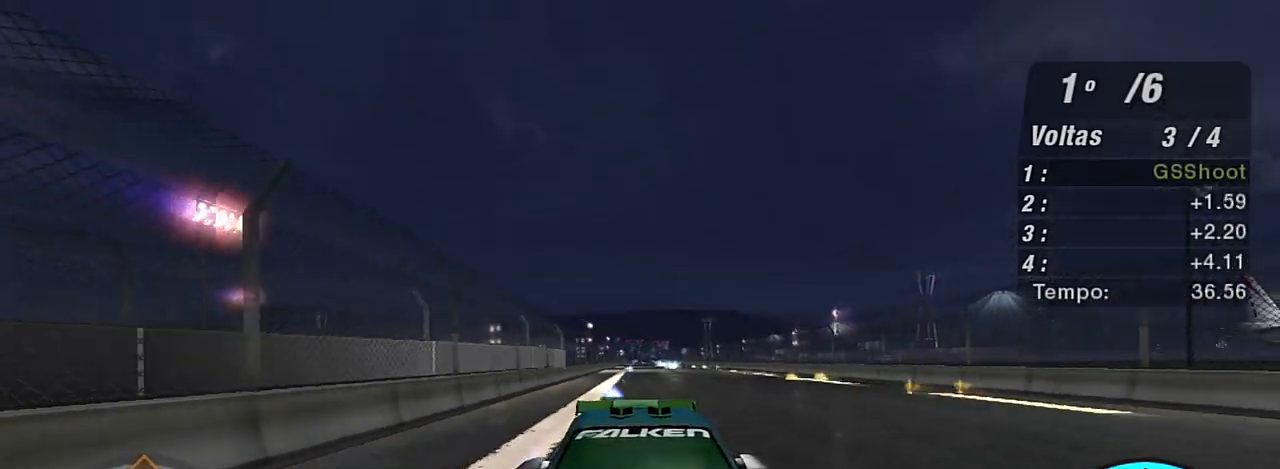
{"buttons": ["R2"], "left_stick": "left", "right_stick": "center", "events": [[33, "R3", "up"], [434, "left_stick", "left"]]}
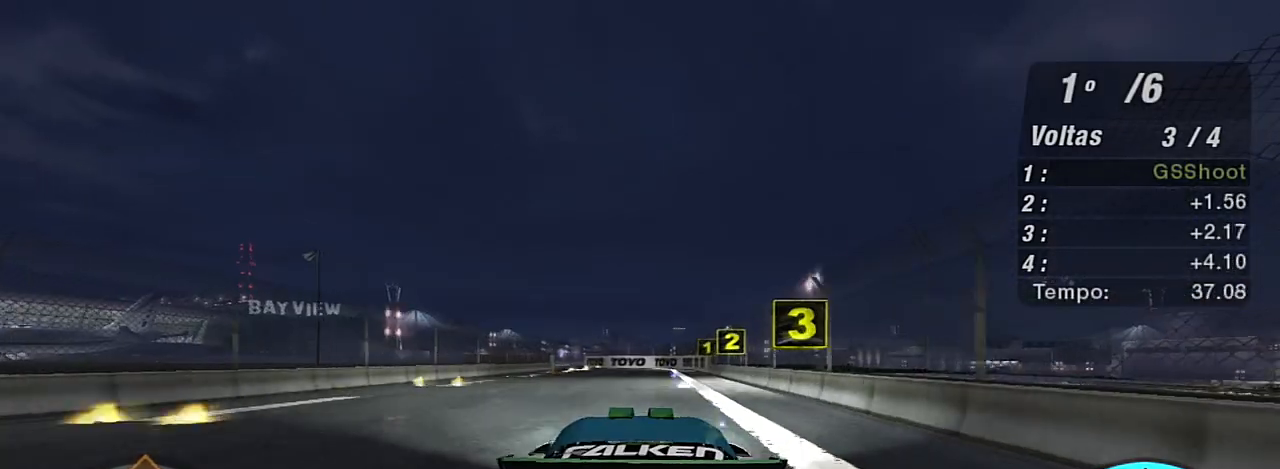
{"buttons": ["R2"], "left_stick": "center", "right_stick": "center", "events": [[101, "left_stick", "center"]]}
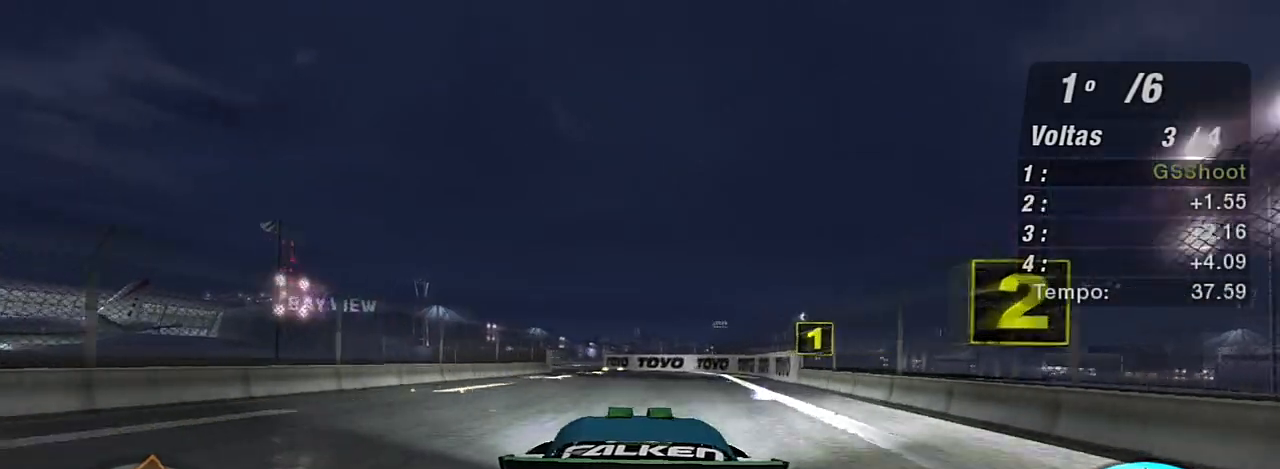
{"buttons": ["R2"], "left_stick": "center", "right_stick": "center", "events": [[33, "left_stick", "left"], [234, "left_stick", "center"]]}
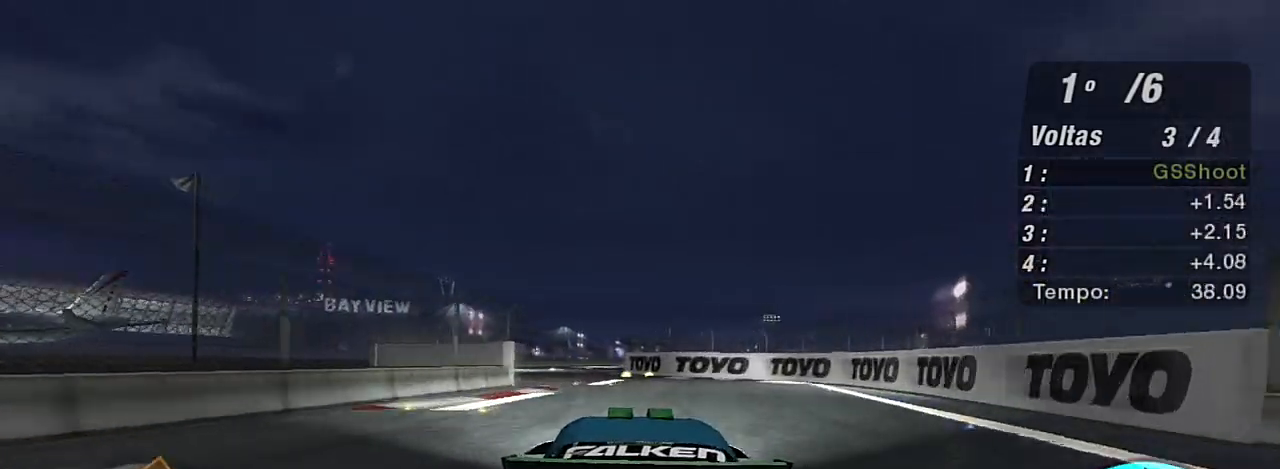
{"buttons": ["R2"], "left_stick": "center", "right_stick": "center", "events": [[67, "left_stick", "left"], [134, "left_stick", "up-left"], [334, "left_stick", "center"]]}
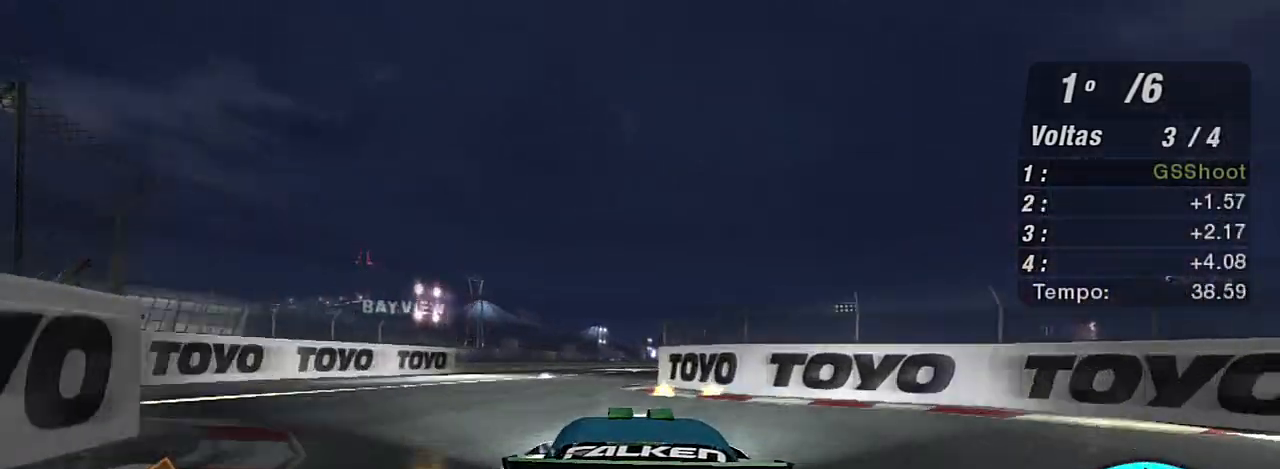
{"buttons": ["R2"], "left_stick": "up-right", "right_stick": "center", "events": [[133, "left_stick", "left"], [200, "left_stick", "up-left"], [300, "left_stick", "up"], [400, "left_stick", "up-right"]]}
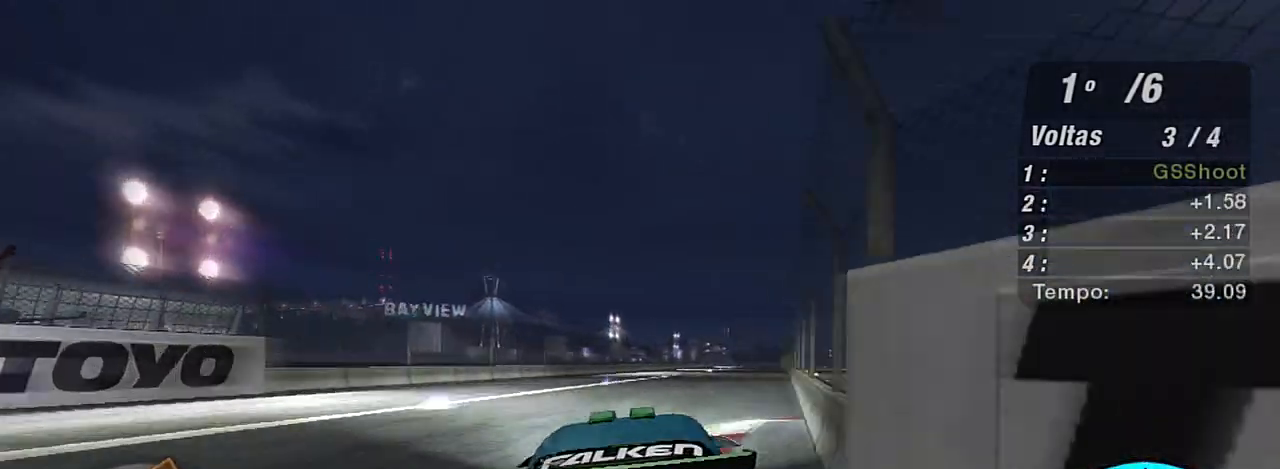
{"buttons": ["R2"], "left_stick": "center", "right_stick": "center", "events": [[301, "left_stick", "center"]]}
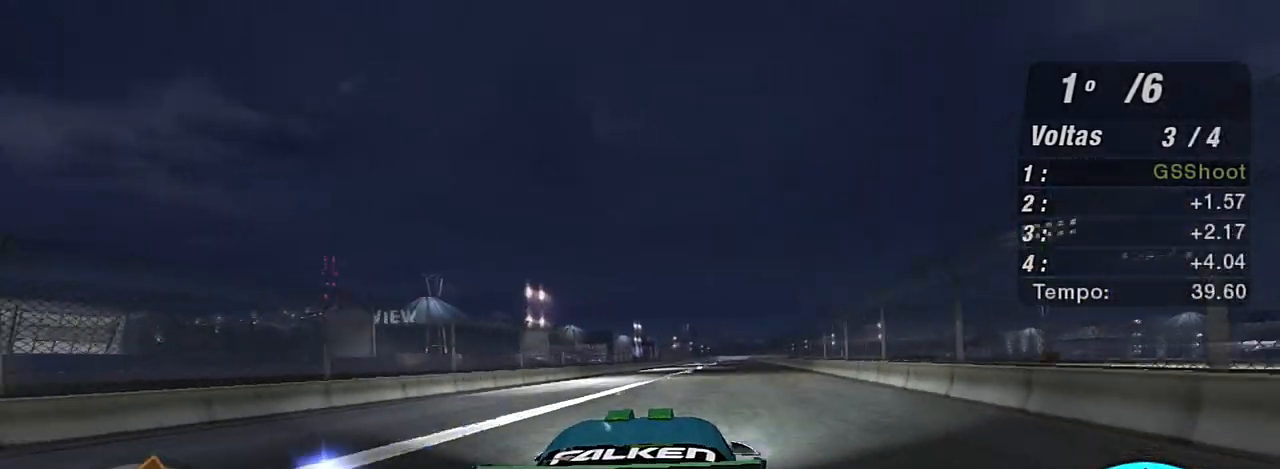
{"buttons": ["R2"], "left_stick": "center", "right_stick": "center", "events": [[33, "left_stick", "up-right"], [334, "left_stick", "center"]]}
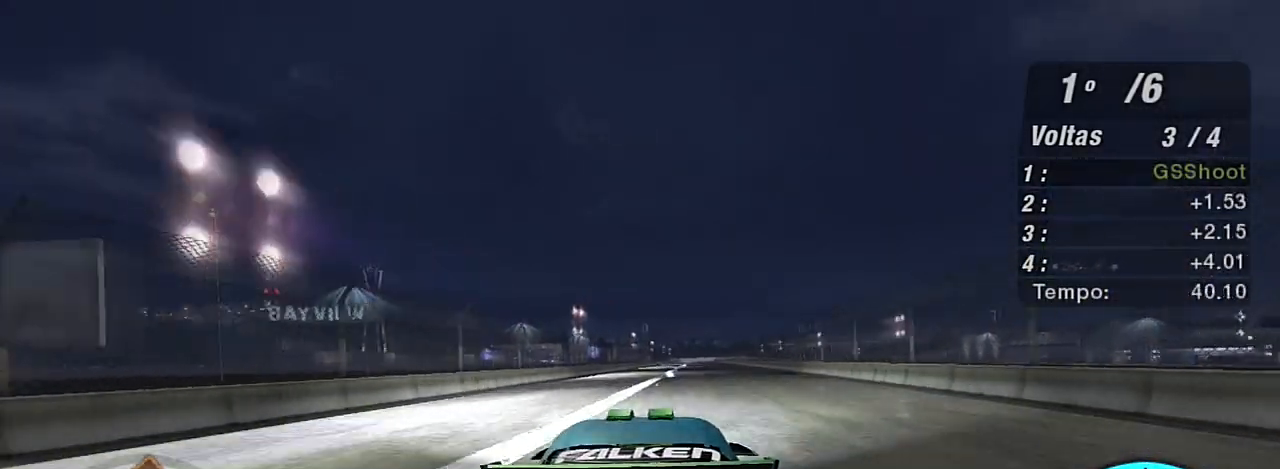
{"buttons": ["R2"], "left_stick": "center", "right_stick": "center", "events": []}
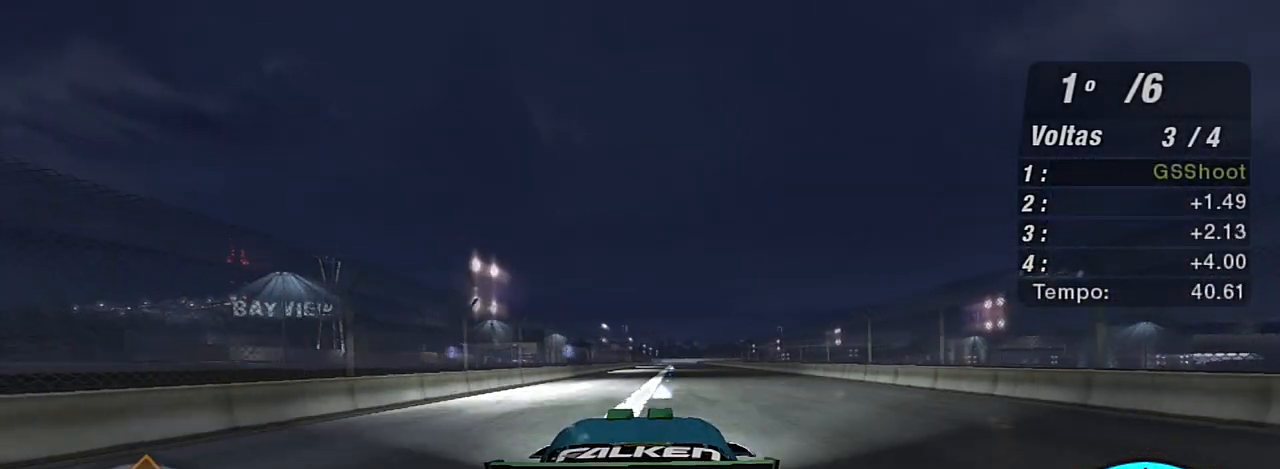
{"buttons": ["R2"], "left_stick": "center", "right_stick": "center", "events": [[234, "left_stick", "up-right"], [400, "left_stick", "center"]]}
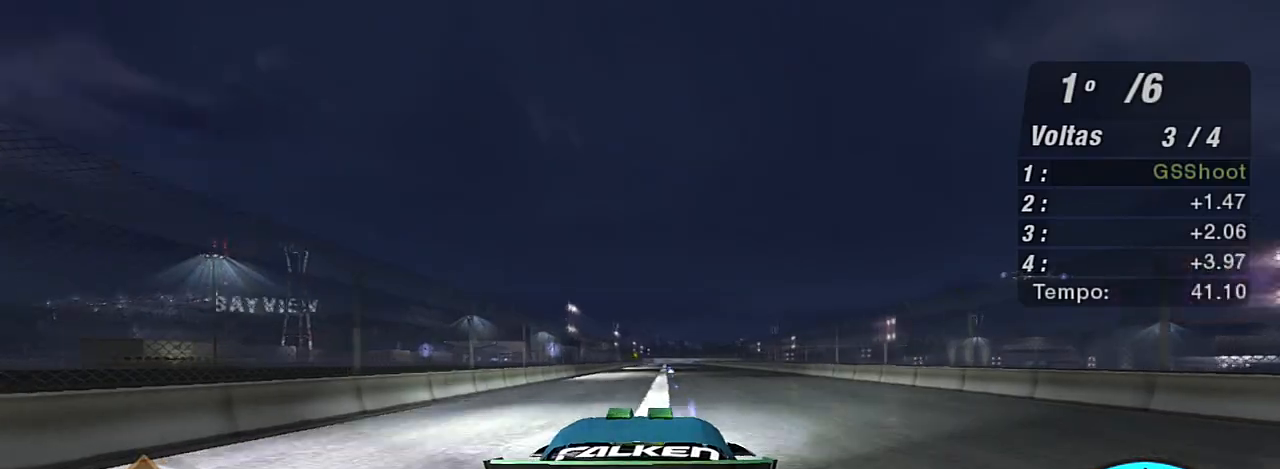
{"buttons": ["R2"], "left_stick": "up-left", "right_stick": "center", "events": [[34, "R1", "down"], [167, "R1", "up"], [501, "left_stick", "up-left"]]}
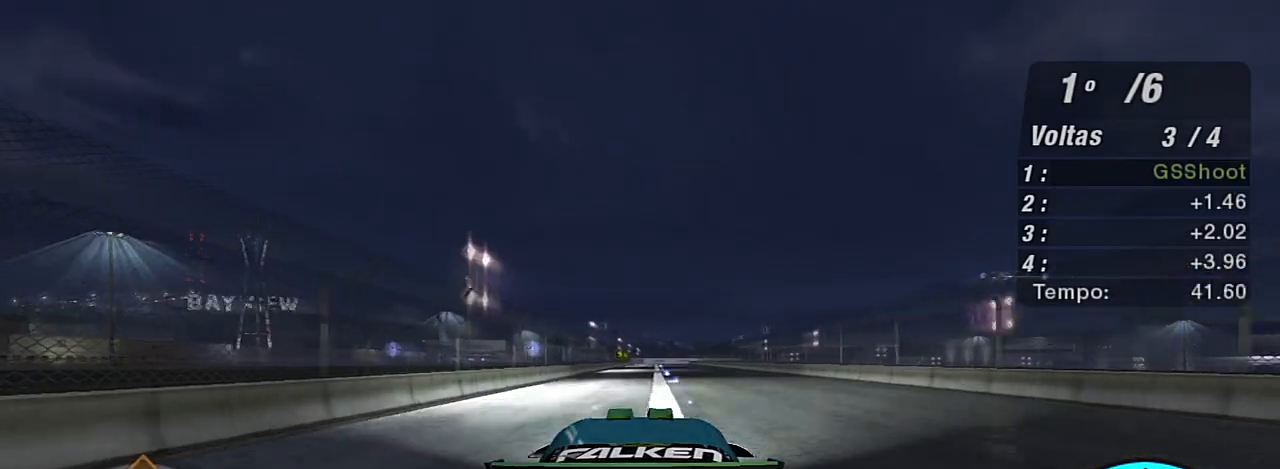
{"buttons": ["R2"], "left_stick": "center", "right_stick": "center", "events": [[133, "left_stick", "center"]]}